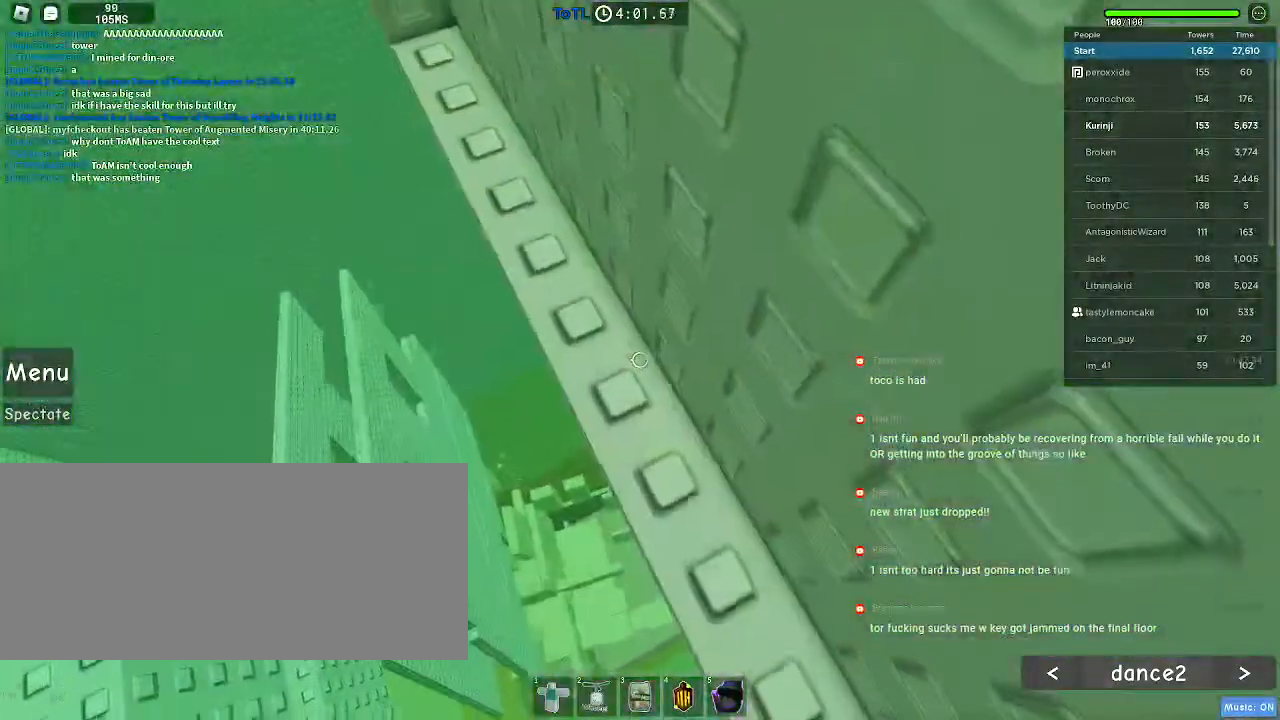
Gameplay with keyboard and mouse; each line is a JSON object with the keys and mouse buttons held at the frame after it. "events" lists presses ("down") and releases ("up") of "a", "ctrl", "d", "e", "f", "q", "r", "s", "shift", "space", "tab", "w", "mouse_left", "mouse_wheel", "mouse_right", "mouse_mb4" and "mouse_mb5" between this image and that frame as [ms after this image, input, new state], when the widget could be followed in between. "mouse_left", "mouse_wheel", "mouse_right", "mouse_mb4", "mouse_mb5" = the "left", "wheel", "right", "mb4", "mb5" buttons of the "mouse" list. No other keys are recorded. "wheel" means that the mouse wheel is clicked or scrolled. Mouse movement is not recorded.
{"keys": [], "mouse": [], "events": [[50, "mouse_wheel", "up"]]}
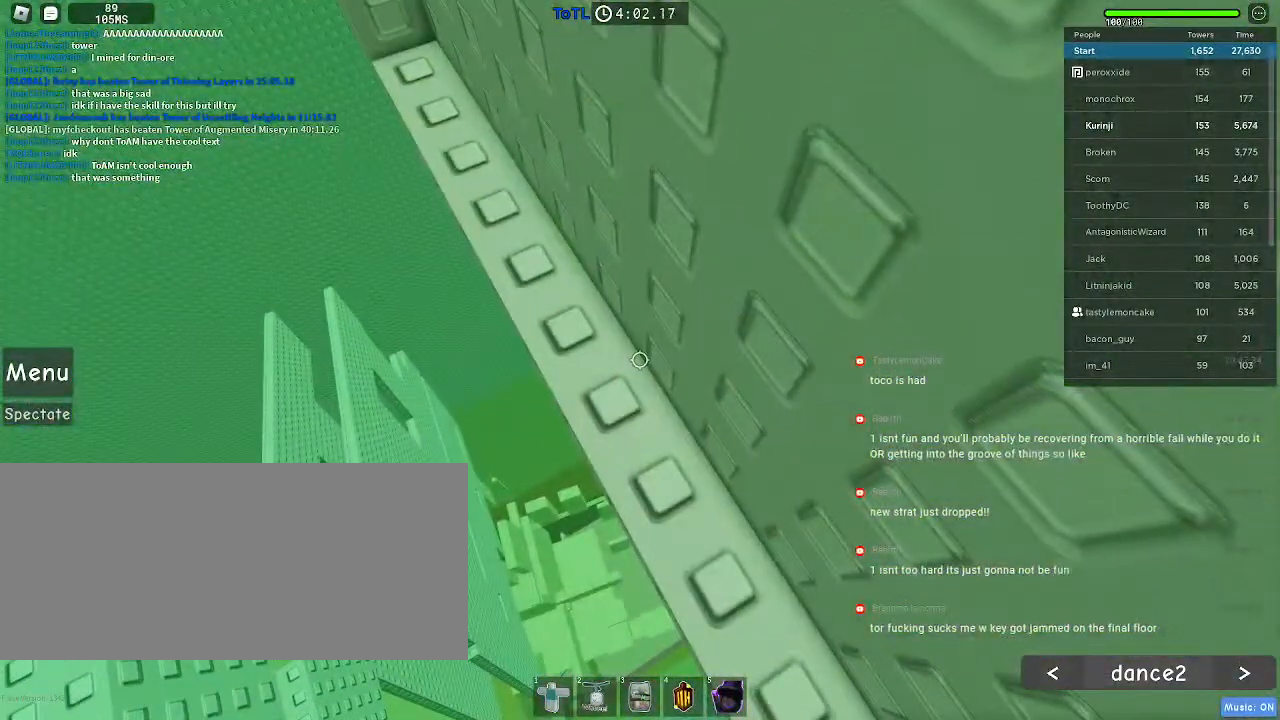
{"keys": ["w"], "mouse": [], "events": [[200, "w", "down"]]}
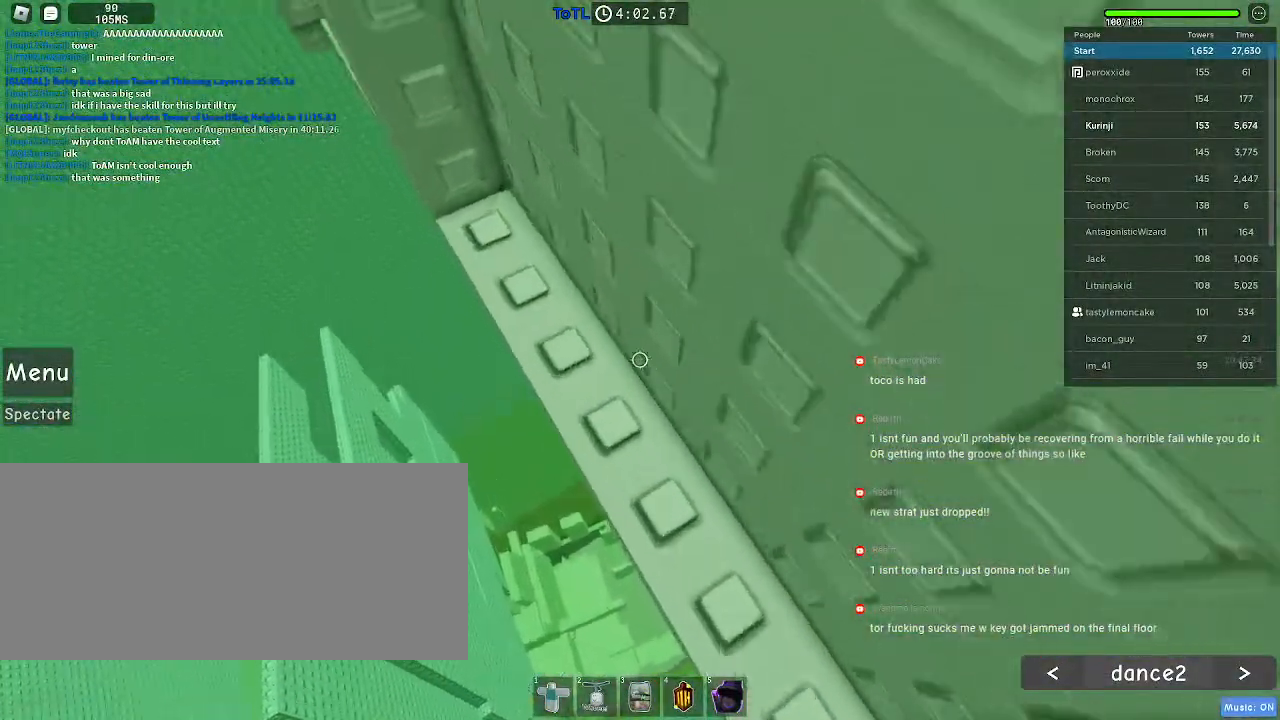
{"keys": ["w"], "mouse": [], "events": []}
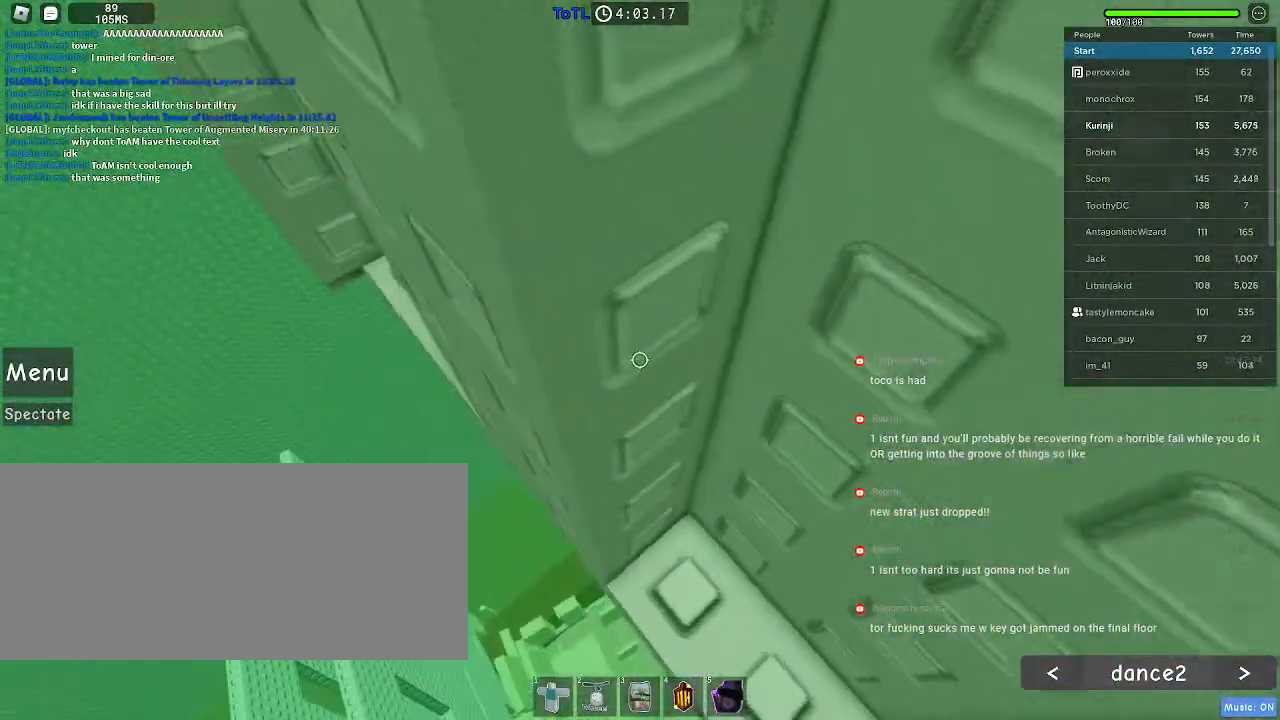
{"keys": ["a", "w"], "mouse": [], "events": [[100, "w", "up"], [350, "a", "down"], [350, "w", "down"]]}
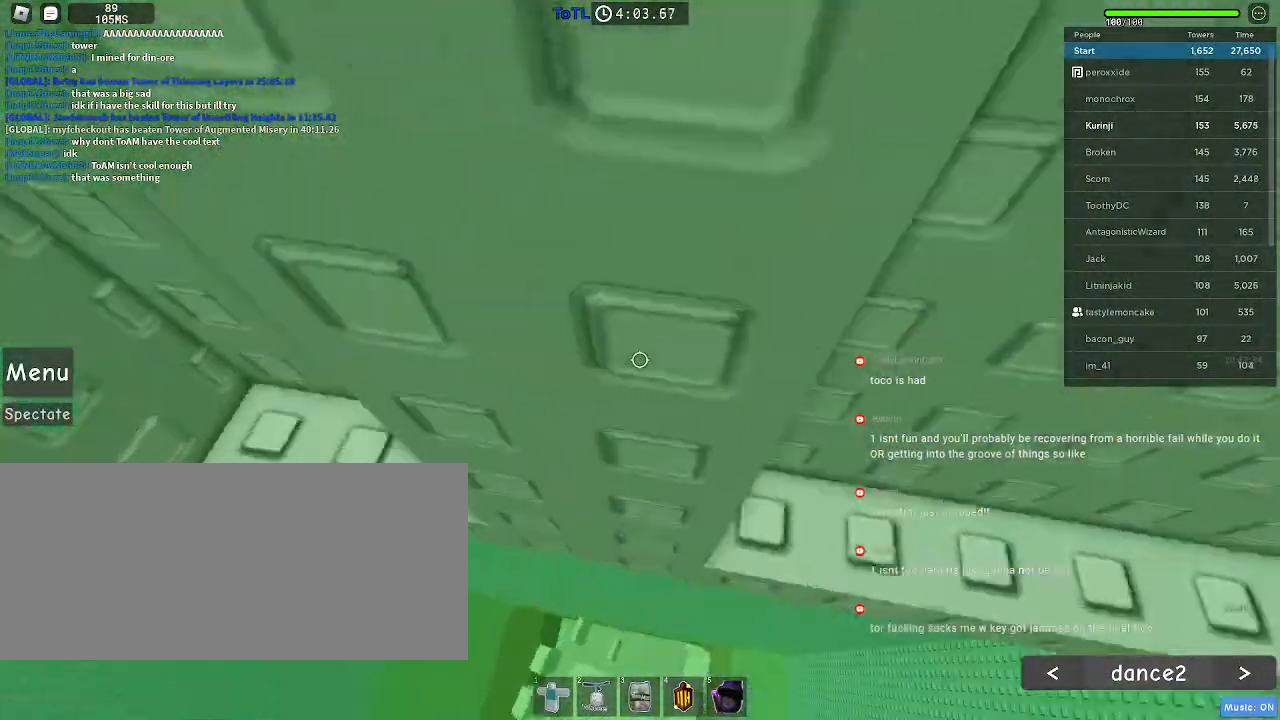
{"keys": ["w"], "mouse": [], "events": [[384, "a", "up"]]}
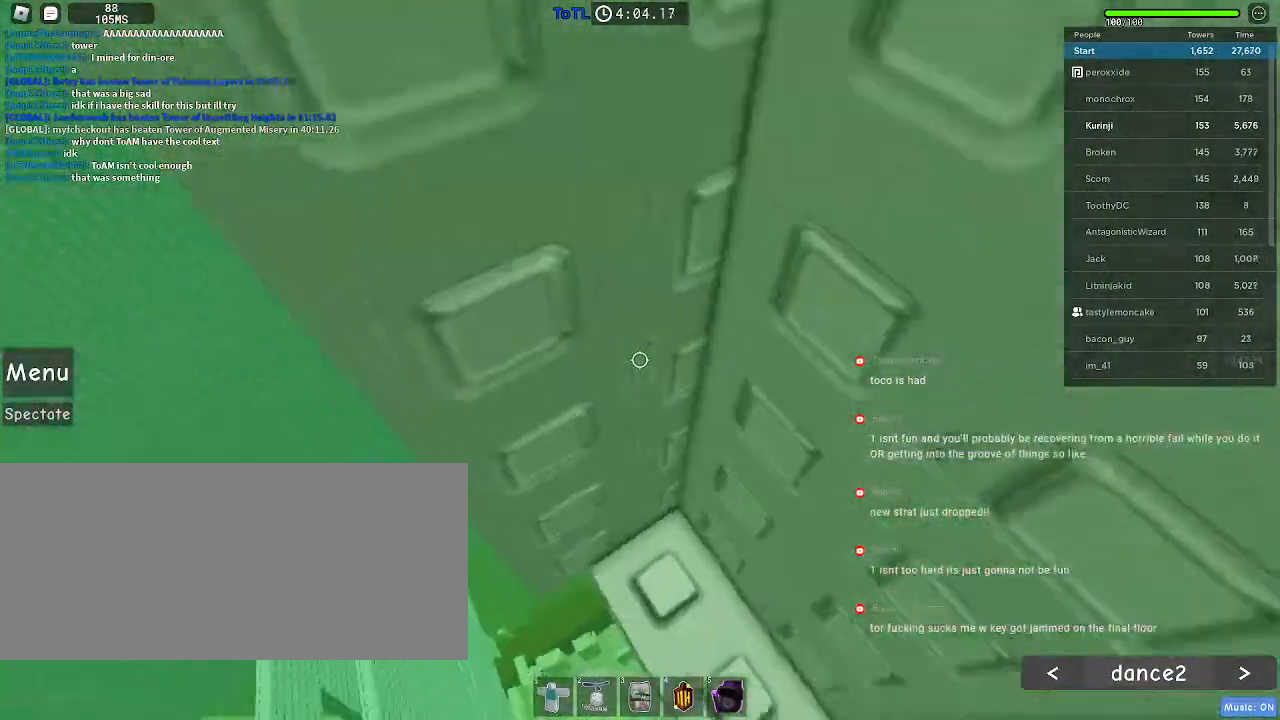
{"keys": ["a", "w"], "mouse": [], "events": [[367, "a", "down"]]}
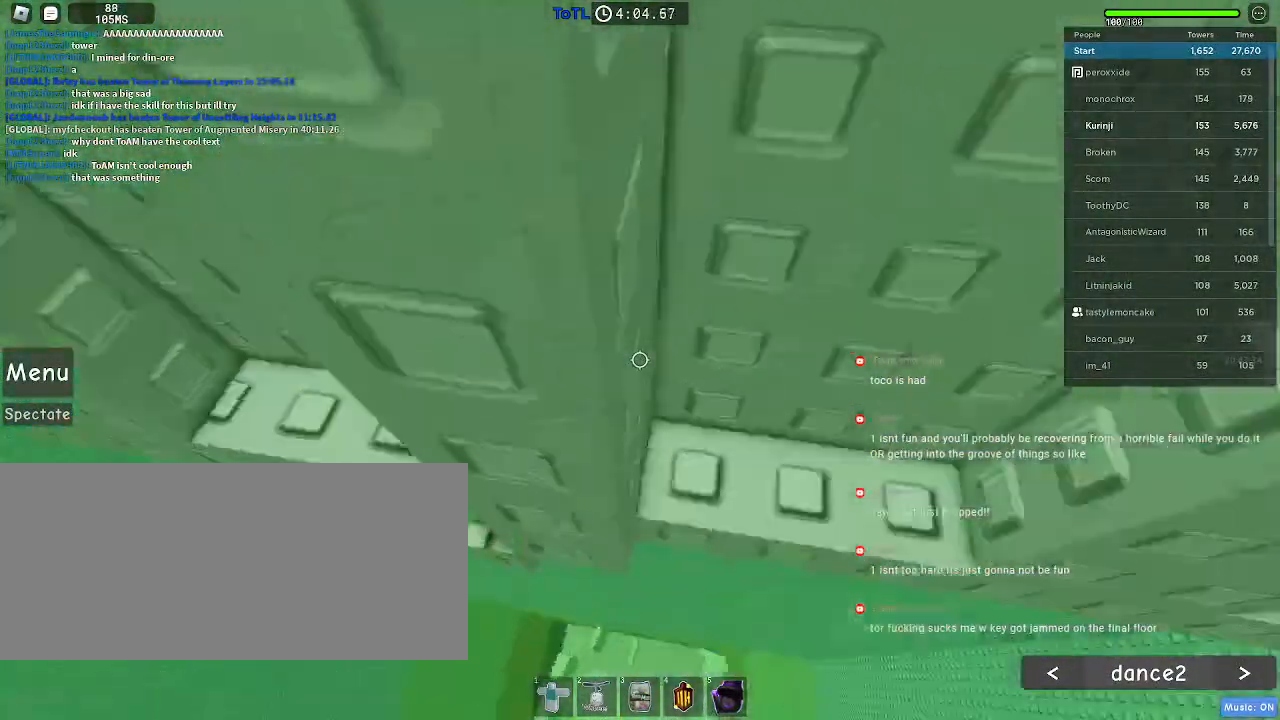
{"keys": ["w"], "mouse": [], "events": [[300, "a", "up"]]}
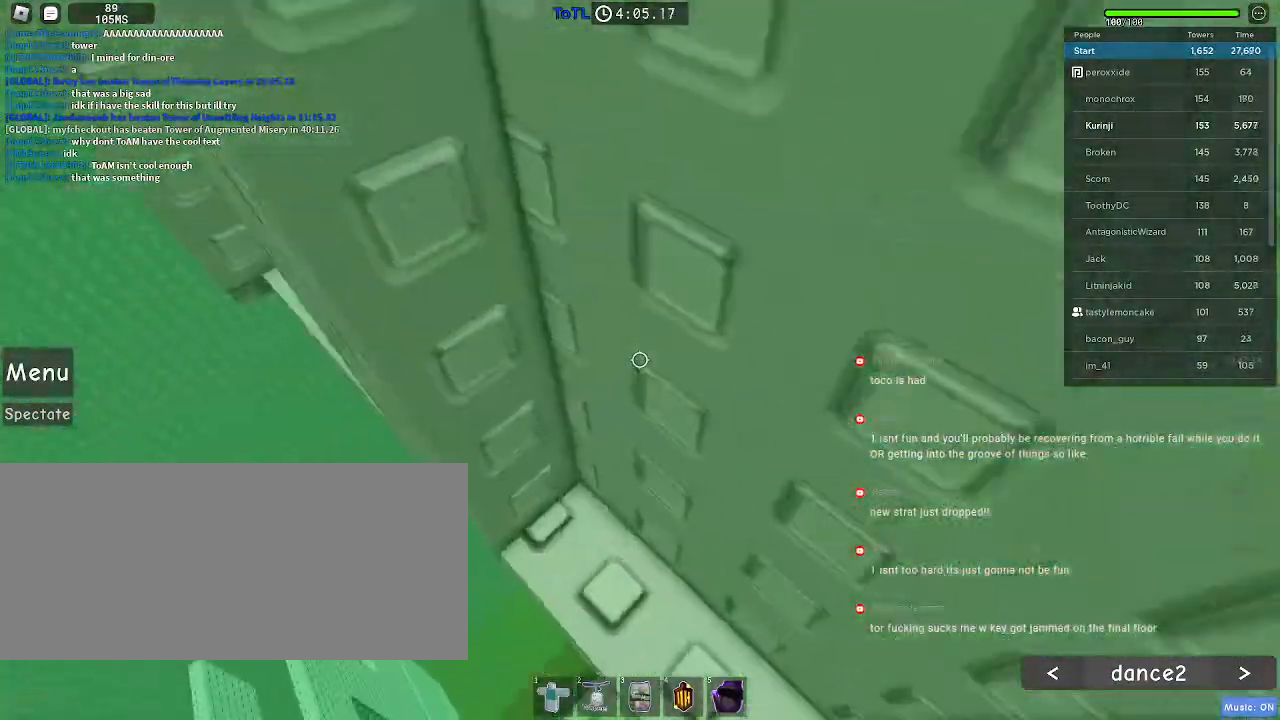
{"keys": ["a", "w"], "mouse": [], "events": [[417, "a", "down"]]}
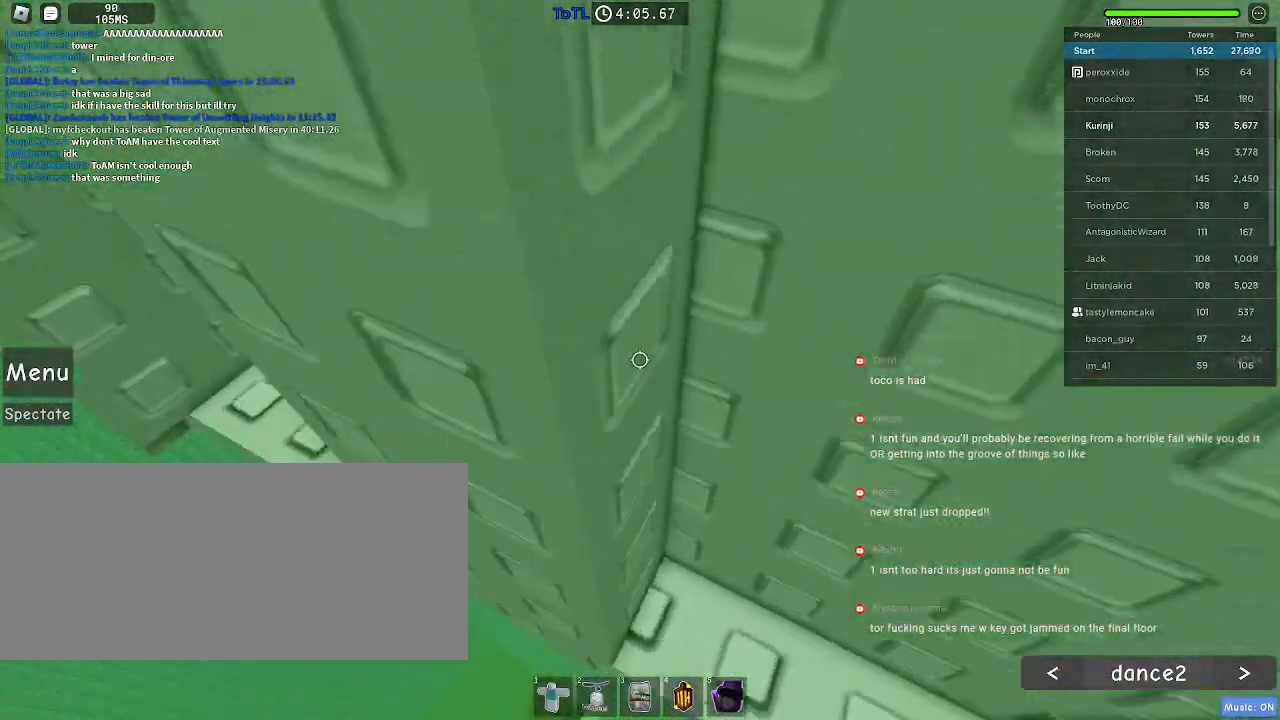
{"keys": ["w"], "mouse": [], "events": [[500, "a", "up"]]}
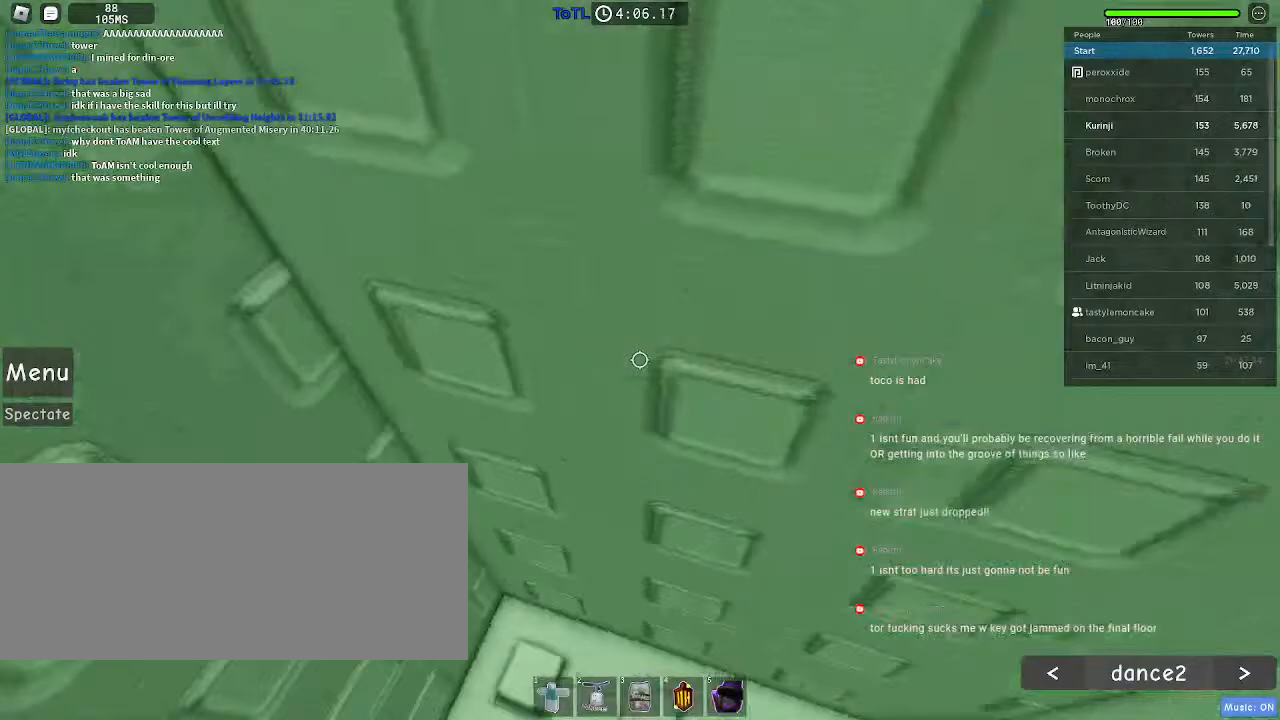
{"keys": ["a", "w"], "mouse": [], "events": [[434, "a", "down"]]}
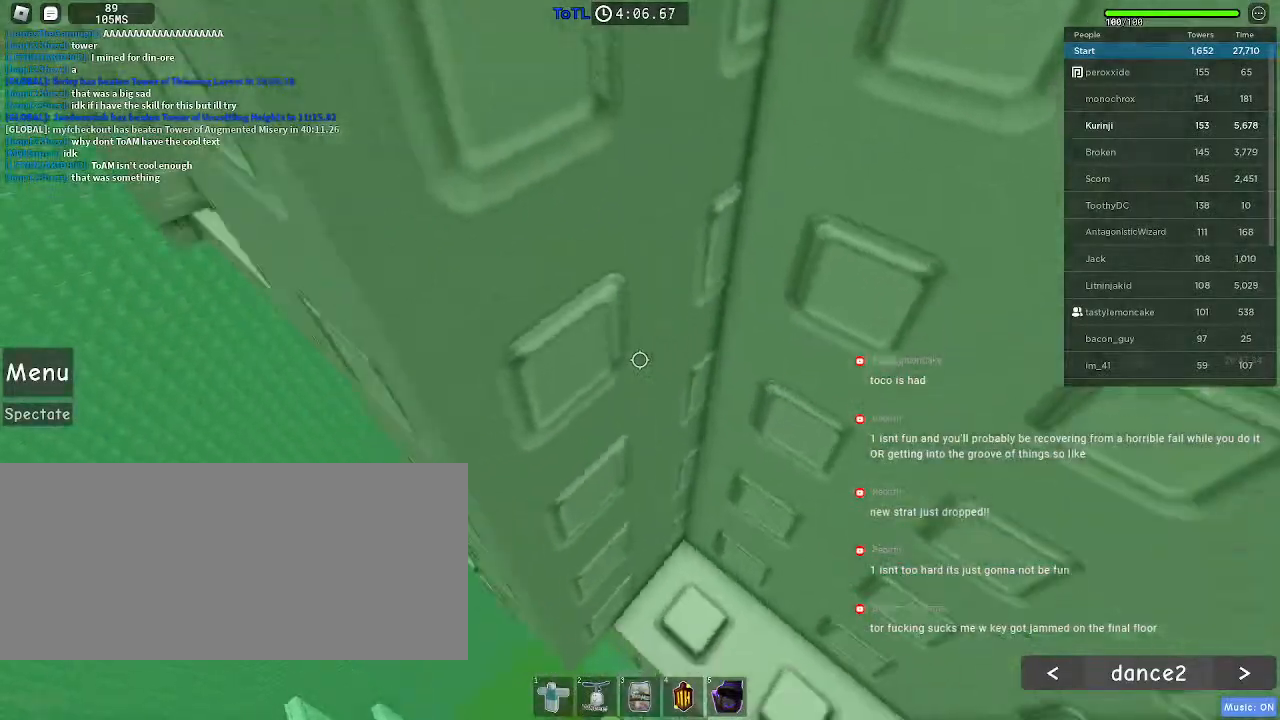
{"keys": ["w"], "mouse": [], "events": [[350, "a", "up"]]}
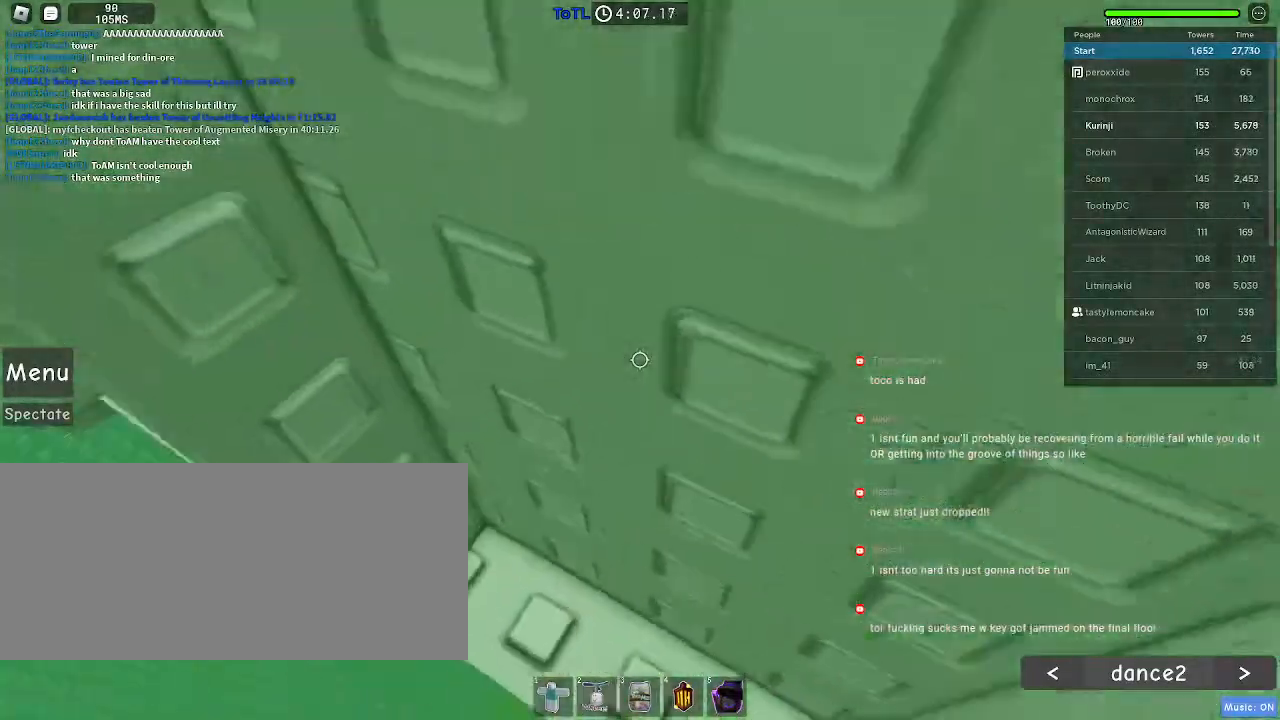
{"keys": ["a", "w"], "mouse": [], "events": [[500, "a", "down"]]}
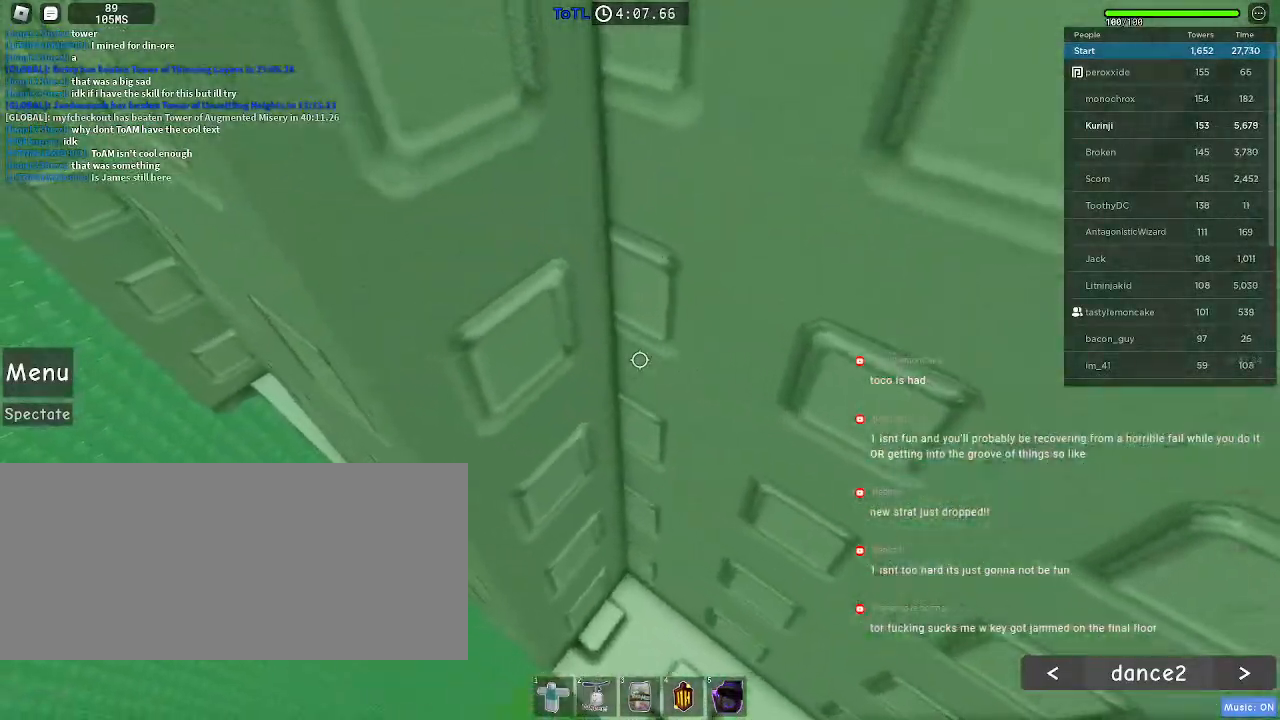
{"keys": ["a", "w"], "mouse": [], "events": []}
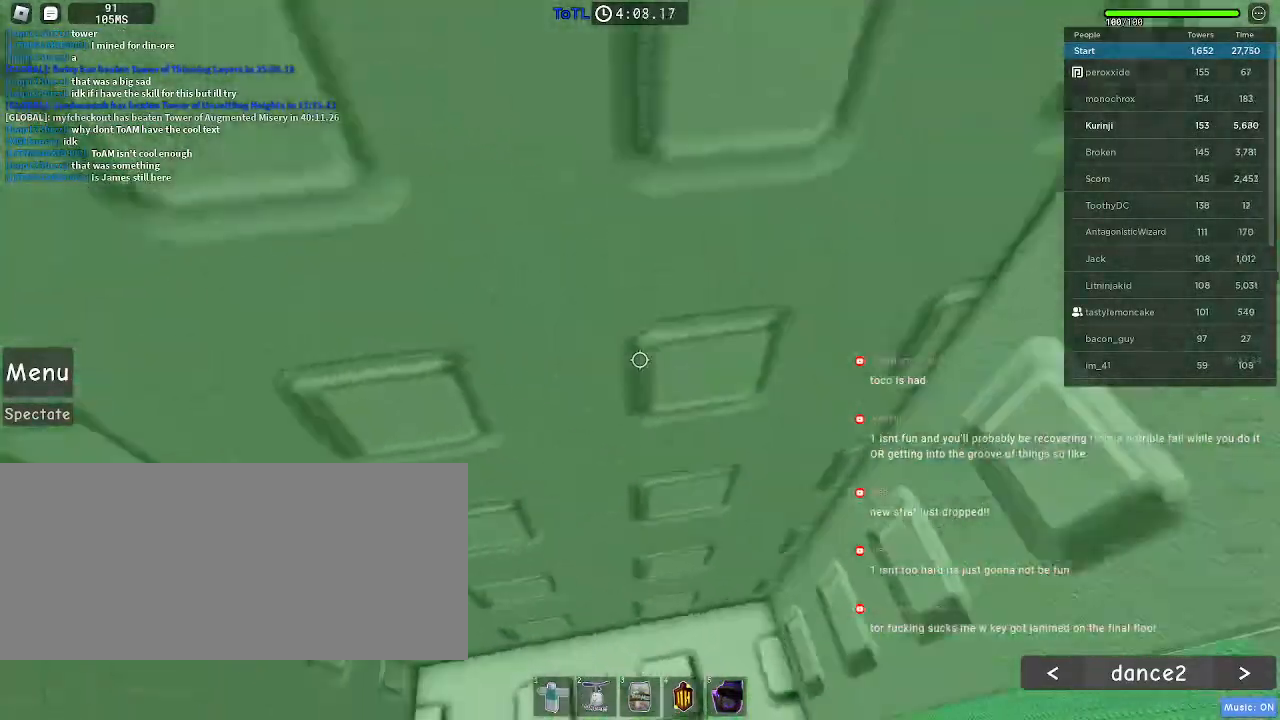
{"keys": ["w"], "mouse": [], "events": [[67, "a", "up"]]}
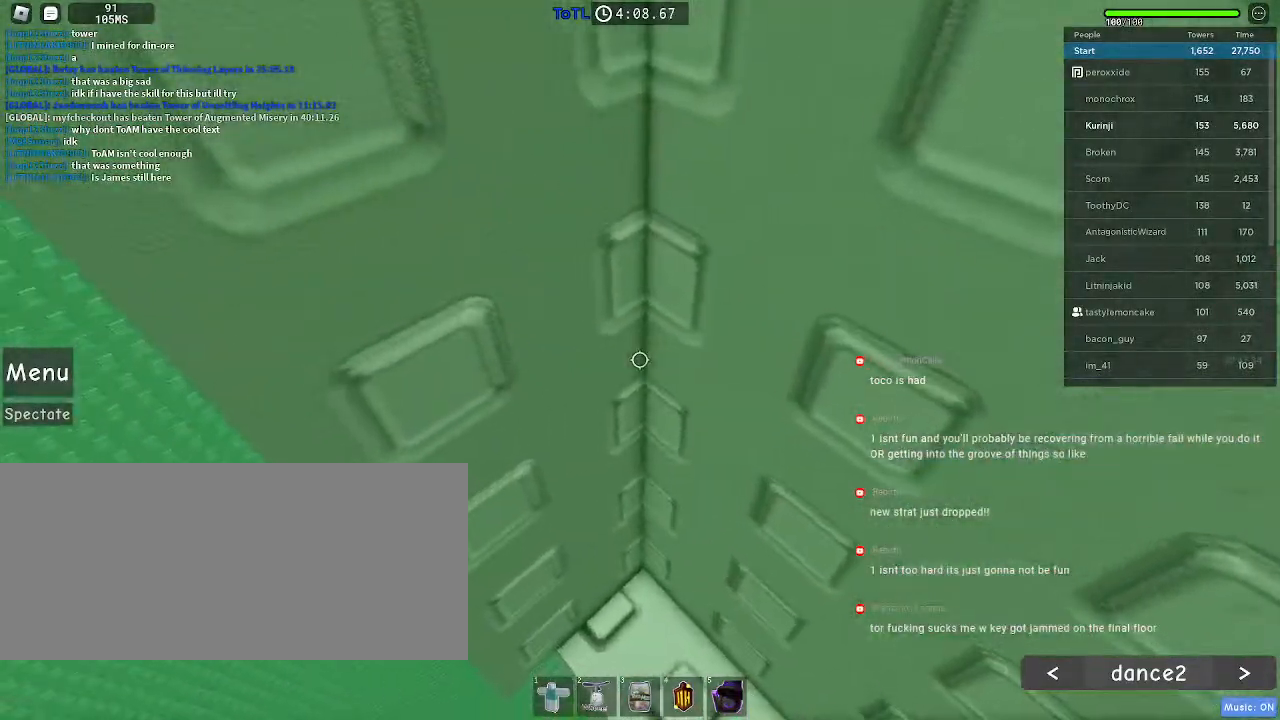
{"keys": ["w"], "mouse": [], "events": [[67, "a", "down"], [400, "a", "up"]]}
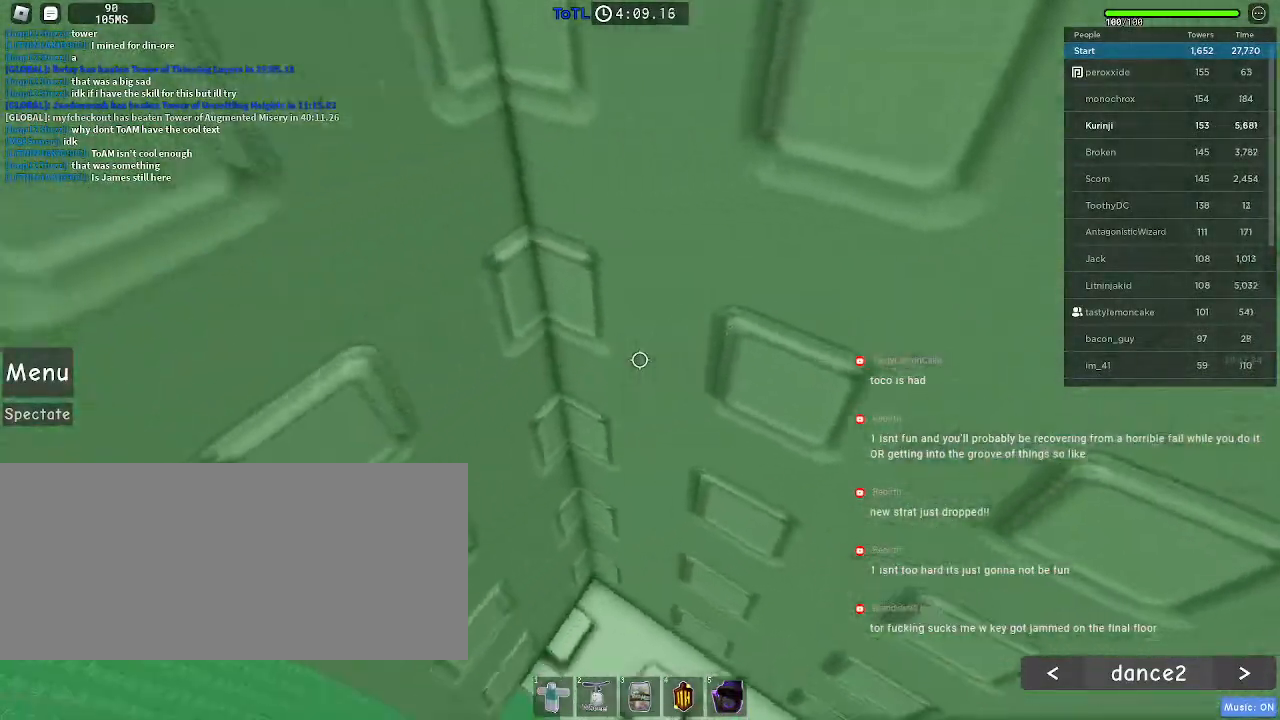
{"keys": ["w"], "mouse": [], "events": []}
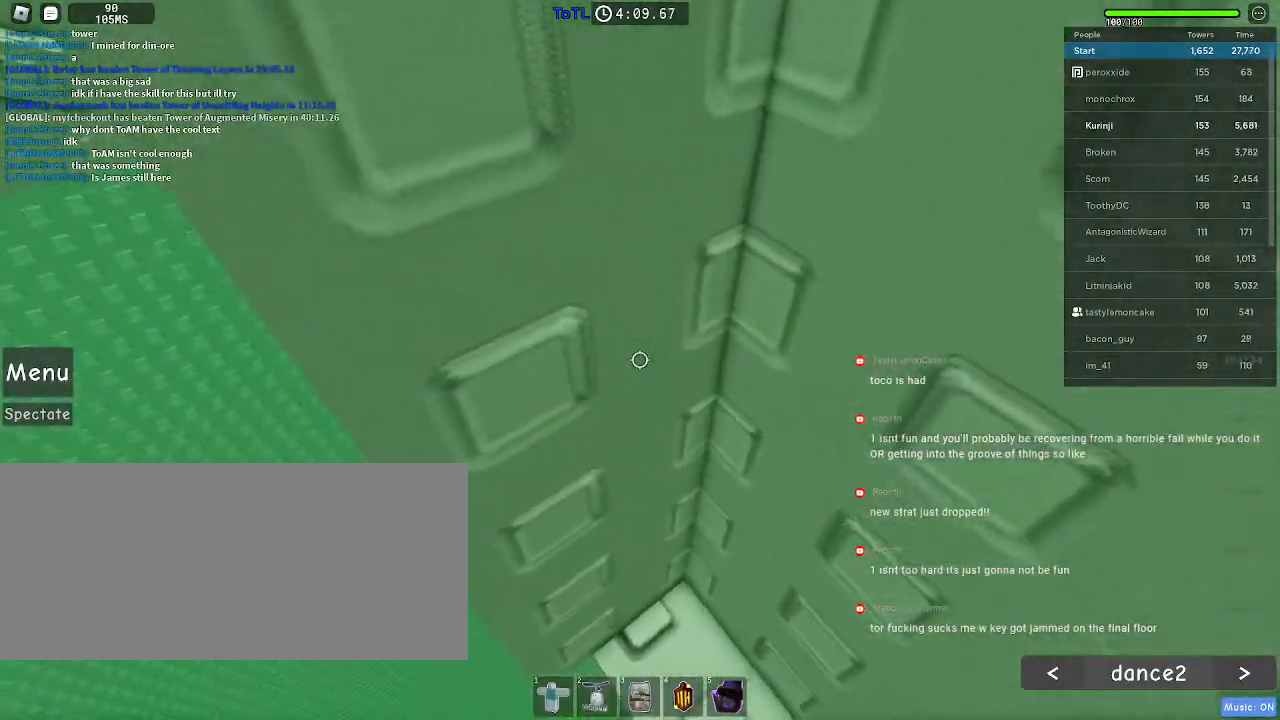
{"keys": ["a", "w"], "mouse": [], "events": [[334, "a", "down"]]}
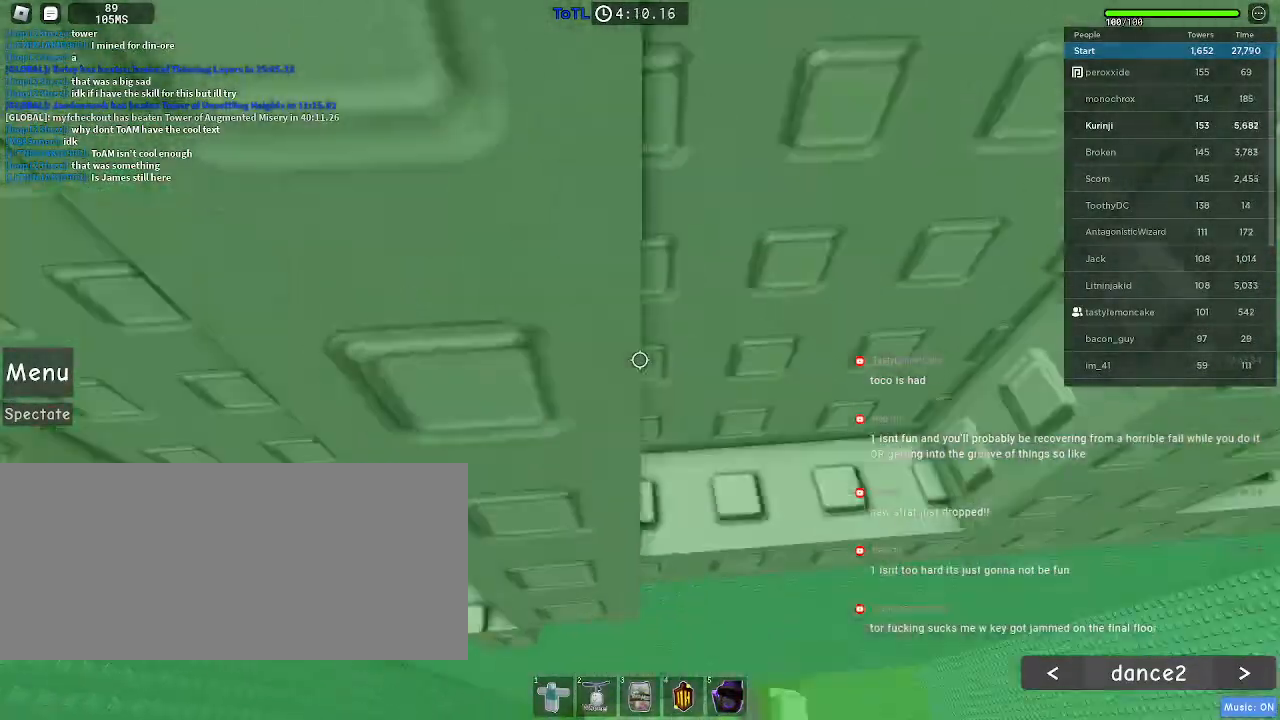
{"keys": ["w"], "mouse": [], "events": [[250, "a", "up"]]}
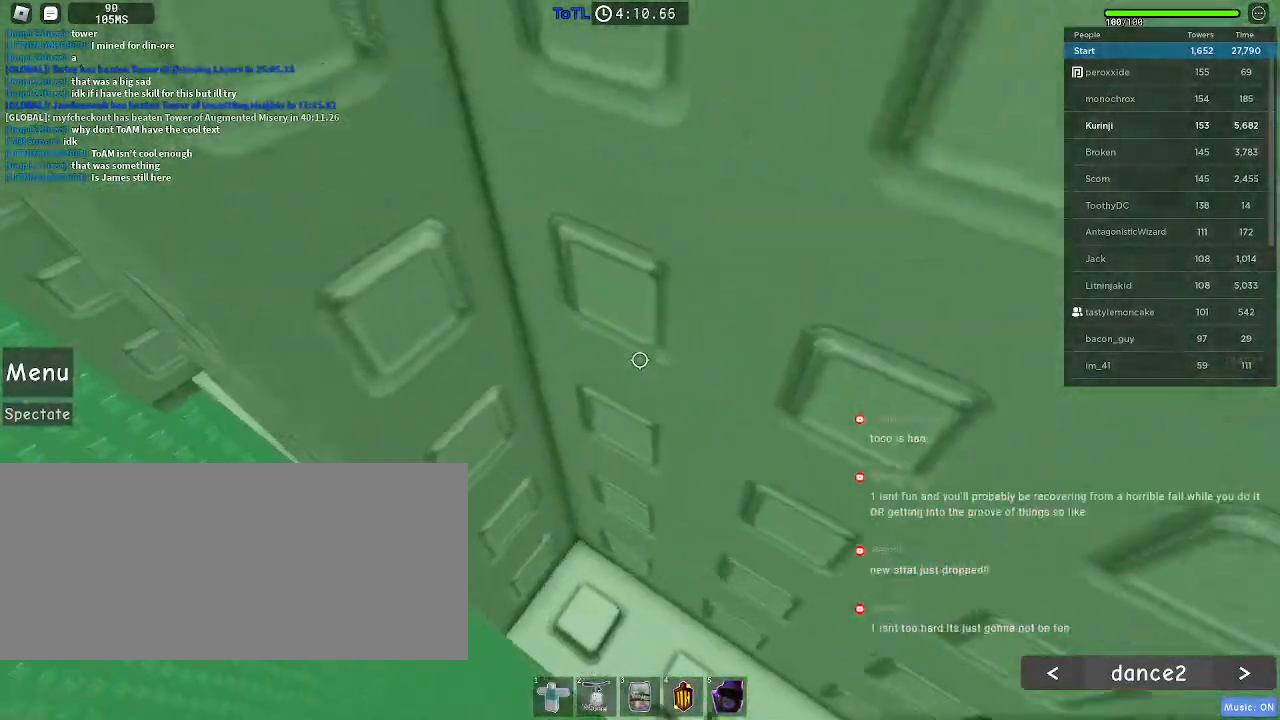
{"keys": ["a", "w"], "mouse": [], "events": [[367, "a", "down"]]}
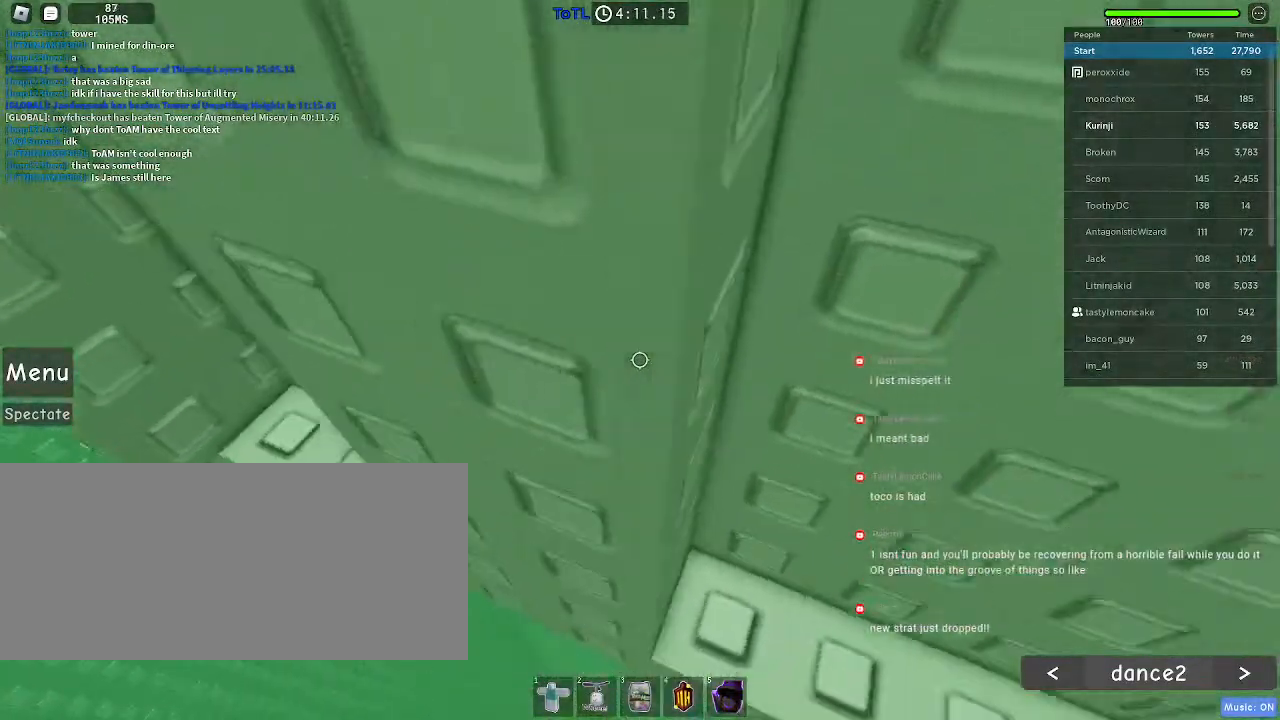
{"keys": ["w"], "mouse": [], "events": [[367, "a", "up"]]}
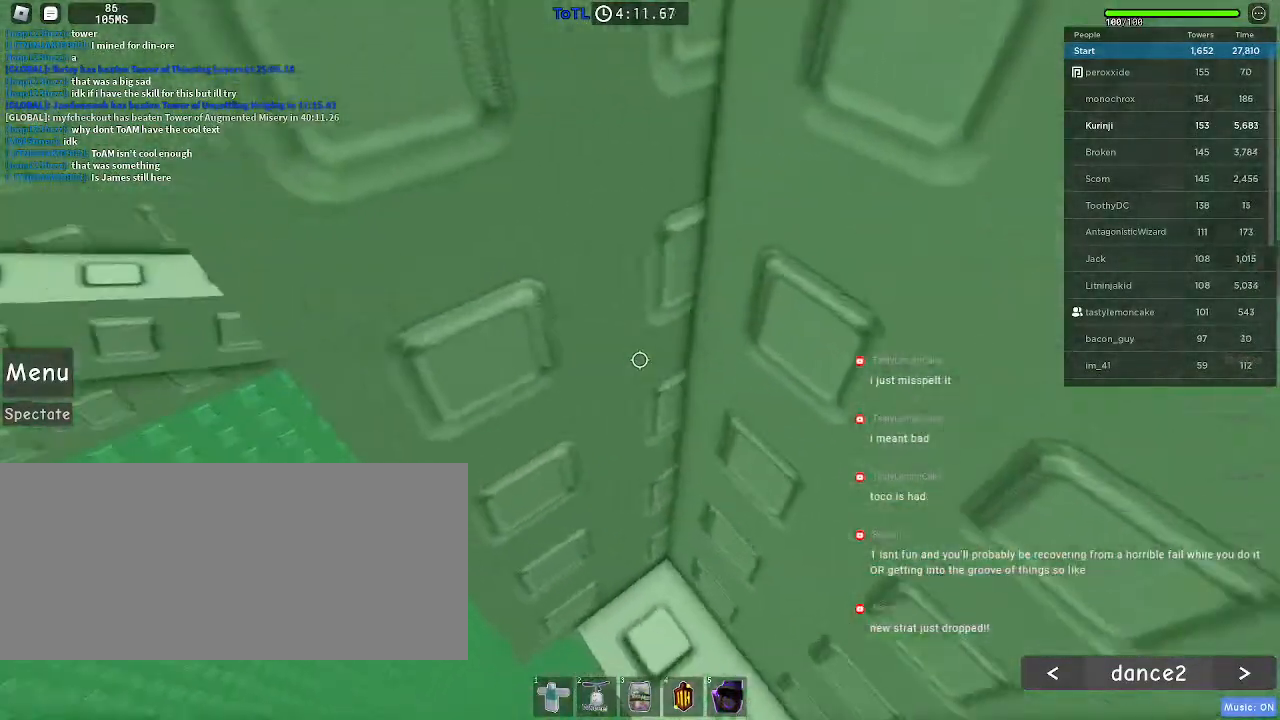
{"keys": ["w"], "mouse": [], "events": []}